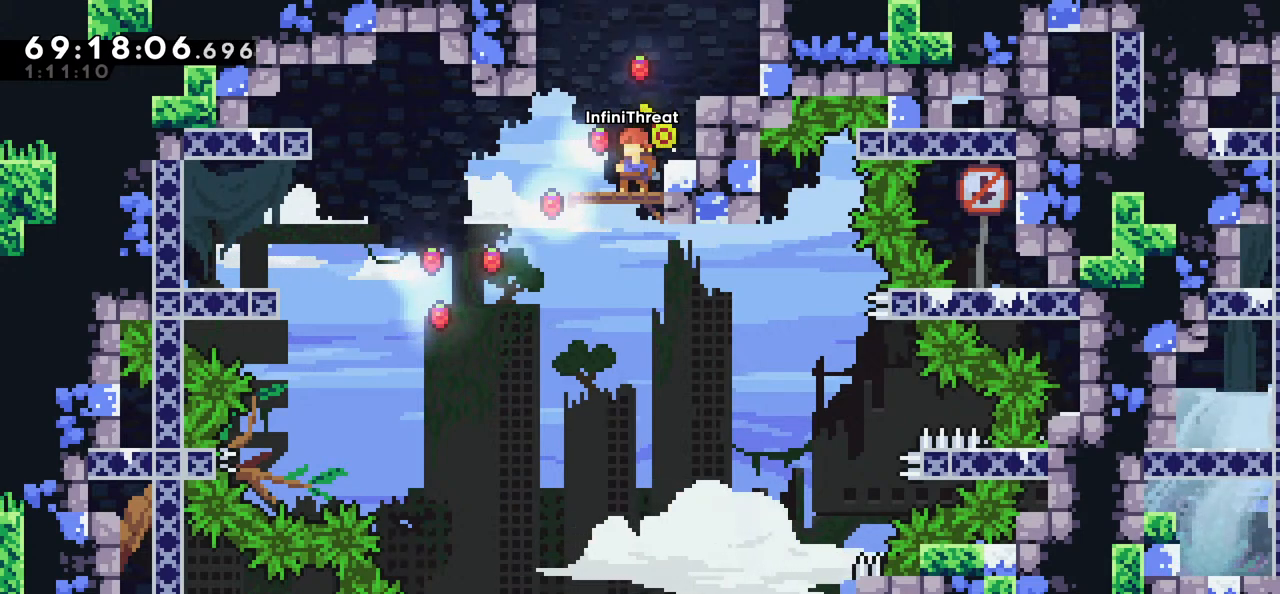
Gameplay with keyboard; each line is a JSON object with the keys held at the frame after it. "events" lists presses ("down") and releases ("up") of "dash", "demo", "down", "grab", "jump", "left", "right" and "up" between this image and that frame as [ms after this image, input, new state], when the widget could be followed in between. No other keys are recorded. Mouse input is not recorded. Key names are as the overlay labels them; some are game actions (e.g. jump) rather than physical keys.
{"keys": ["left"], "events": [[317, "jump", "down"], [317, "left", "down"], [450, "jump", "up"]]}
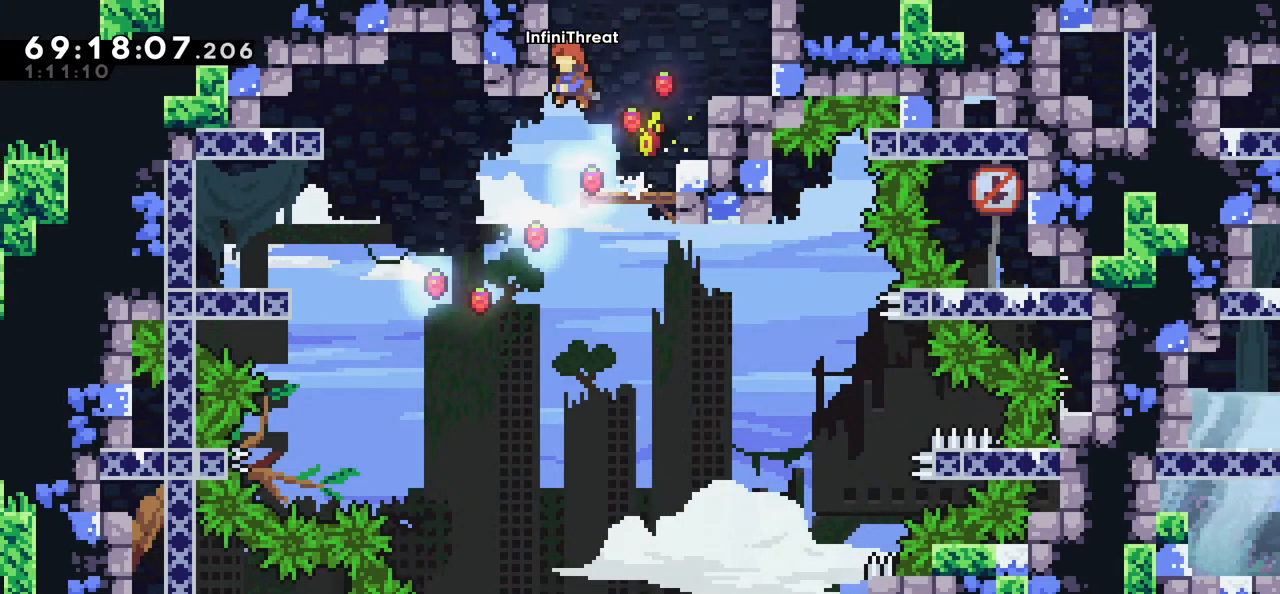
{"keys": ["grab"], "events": [[50, "grab", "down"], [184, "left", "up"], [367, "down", "down"], [467, "down", "up"]]}
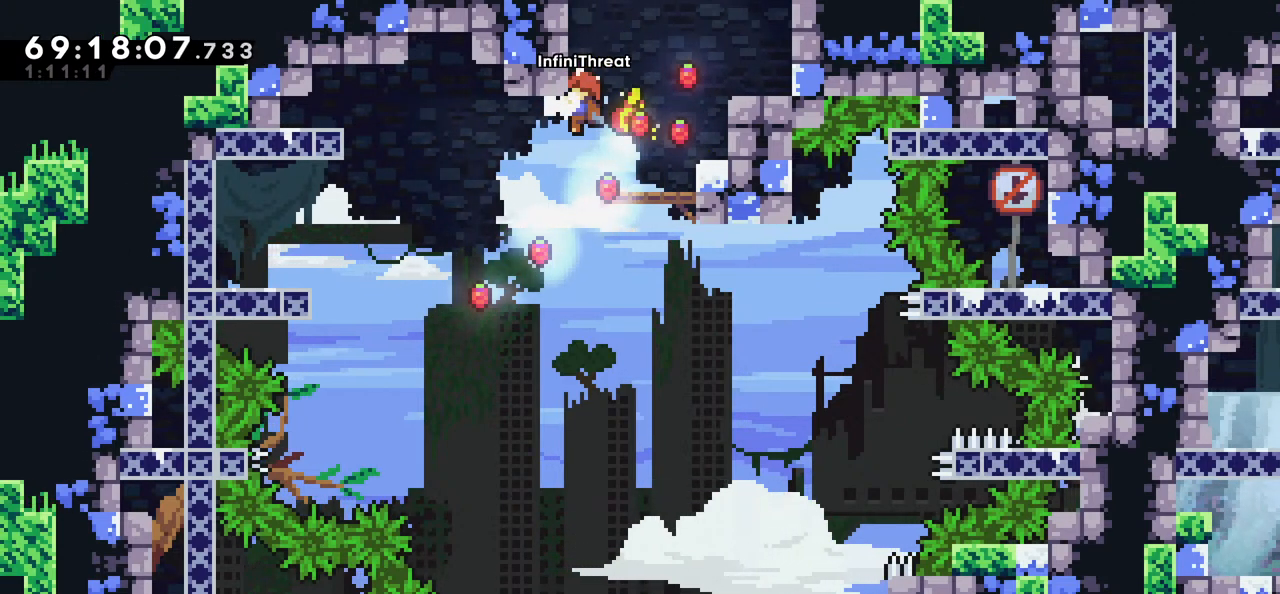
{"keys": ["grab"], "events": [[250, "down", "down"], [300, "down", "up"]]}
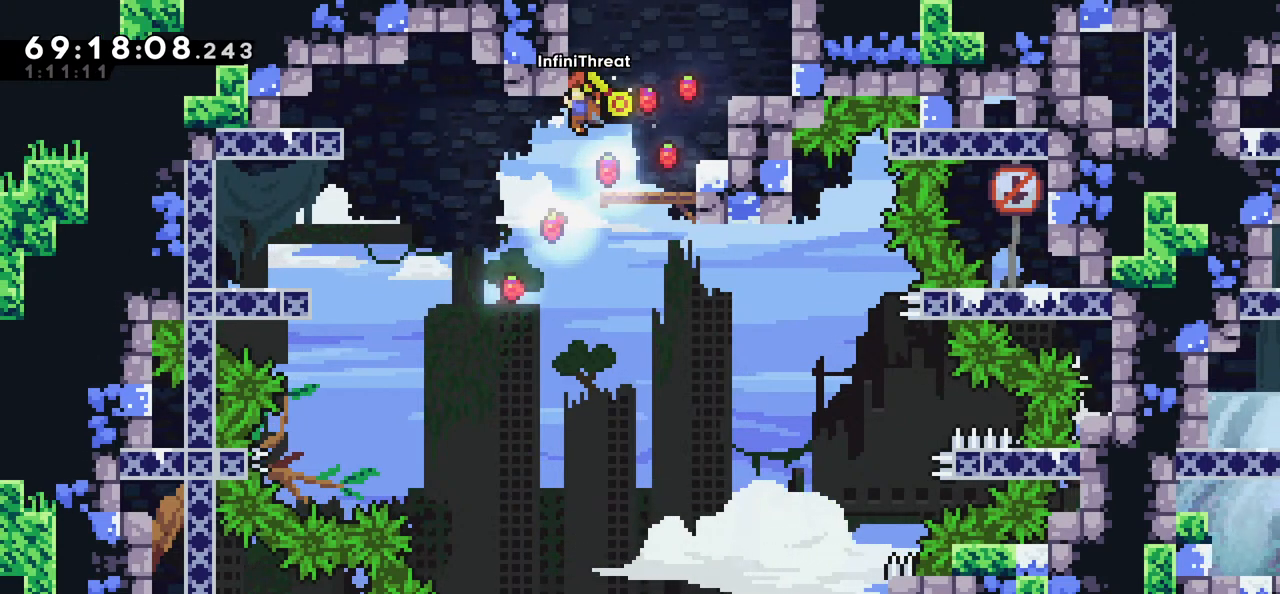
{"keys": ["down", "grab"], "events": [[117, "down", "down"], [167, "down", "up"], [500, "down", "down"]]}
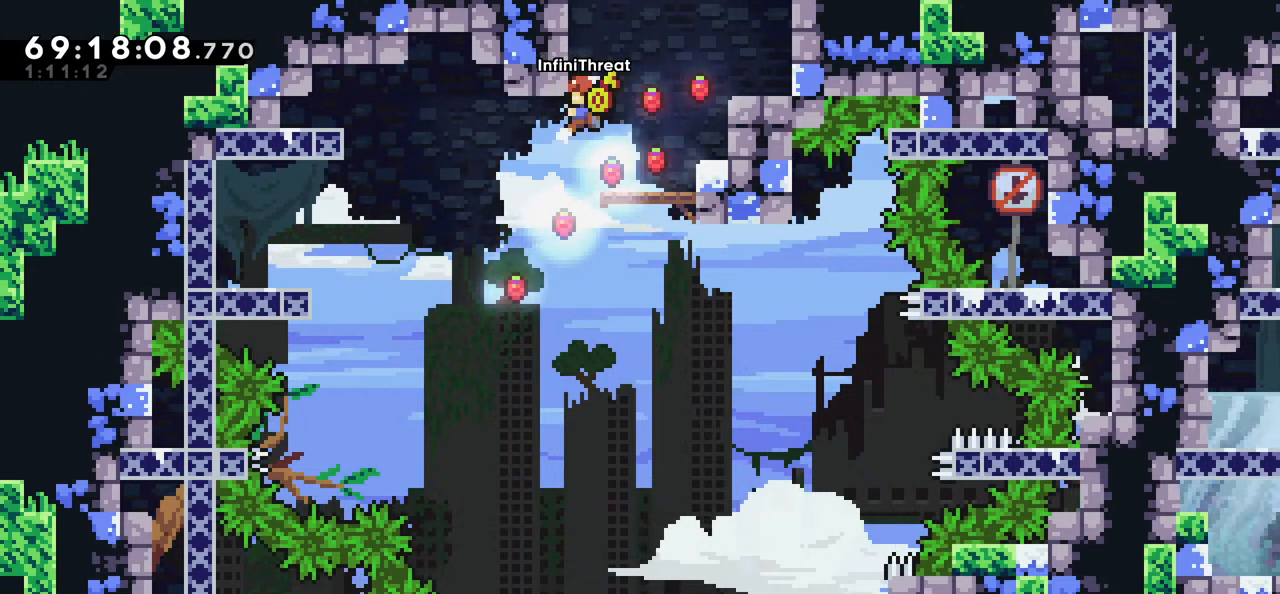
{"keys": ["grab"], "events": [[50, "down", "up"], [367, "down", "down"], [467, "down", "up"]]}
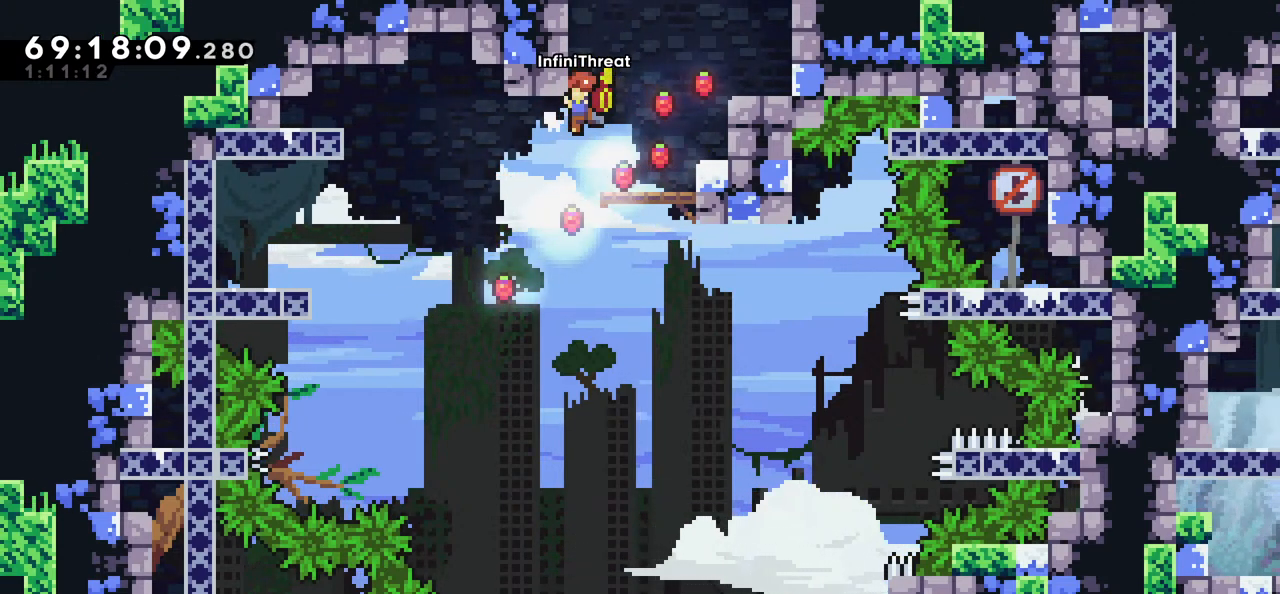
{"keys": ["grab"], "events": [[300, "down", "down"], [384, "down", "up"]]}
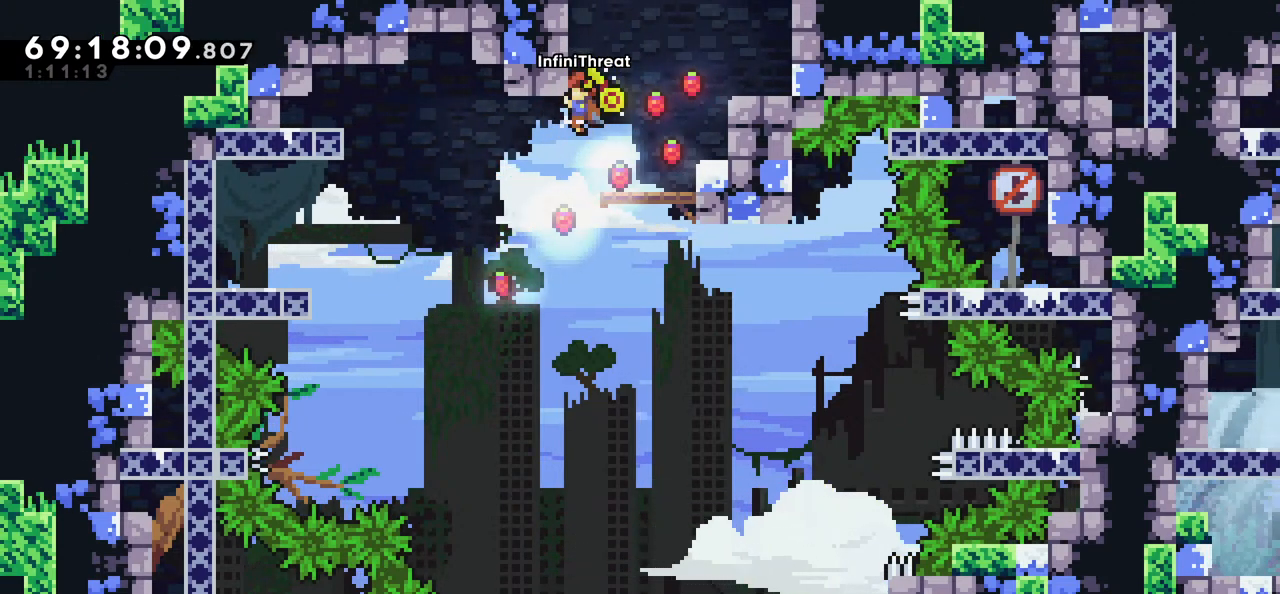
{"keys": ["grab"], "events": [[317, "down", "down"], [350, "down", "up"]]}
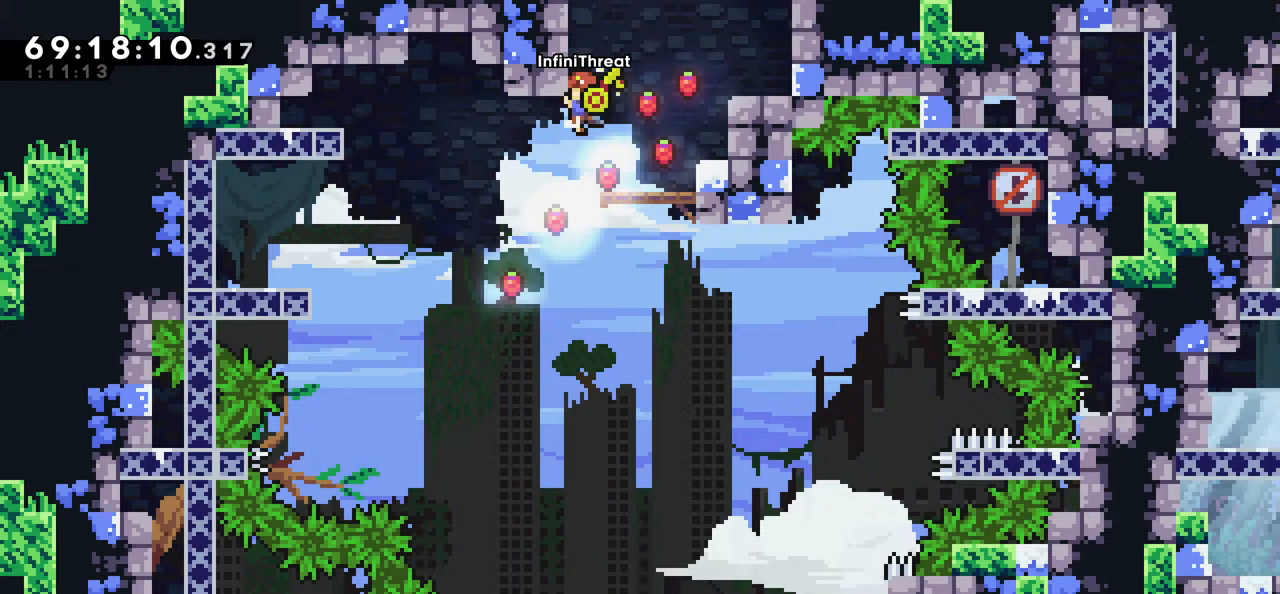
{"keys": ["grab"], "events": [[284, "down", "down"], [334, "down", "up"]]}
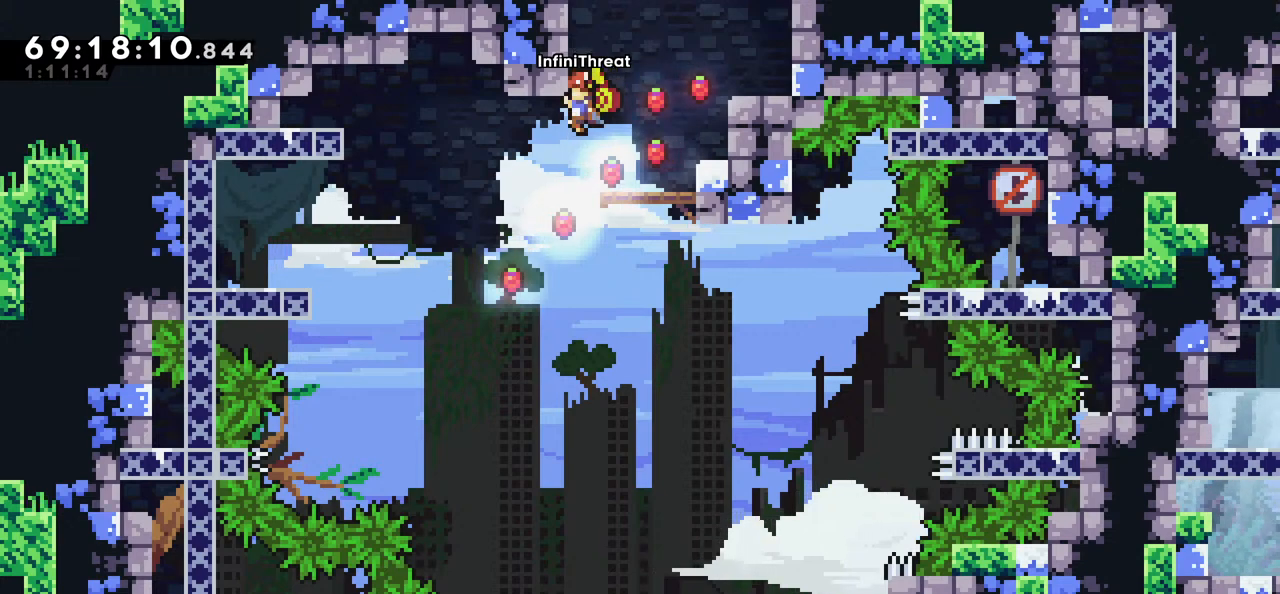
{"keys": ["grab"], "events": [[150, "down", "down"], [200, "down", "up"]]}
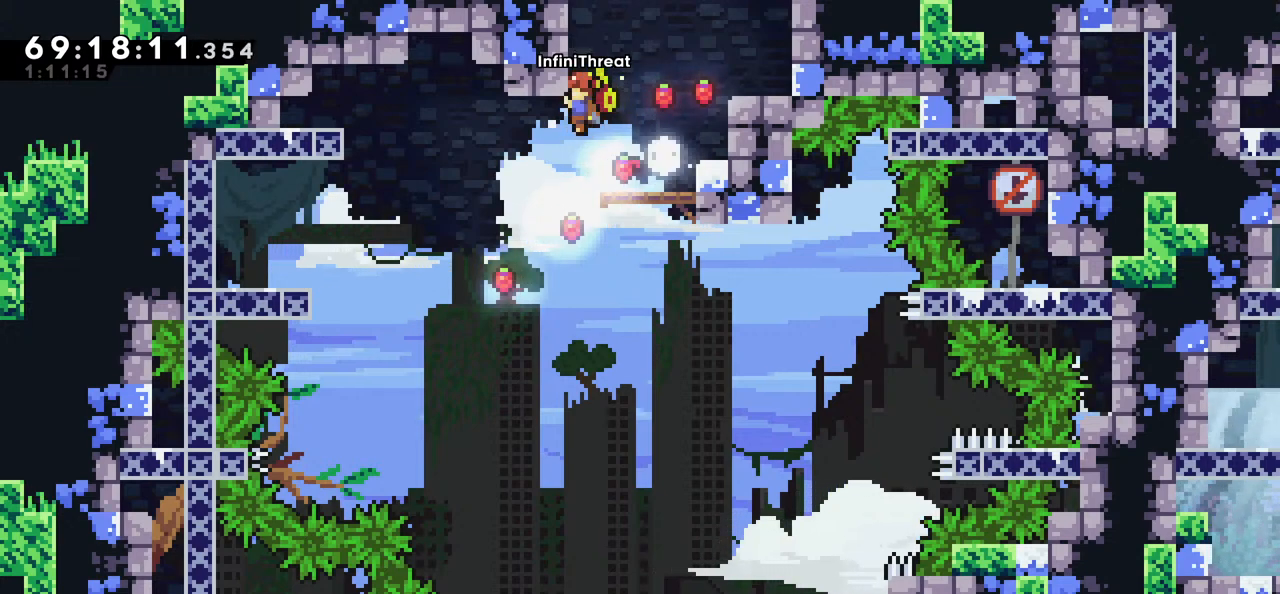
{"keys": ["down", "grab"], "events": [[84, "down", "down"], [134, "down", "up"], [500, "down", "down"]]}
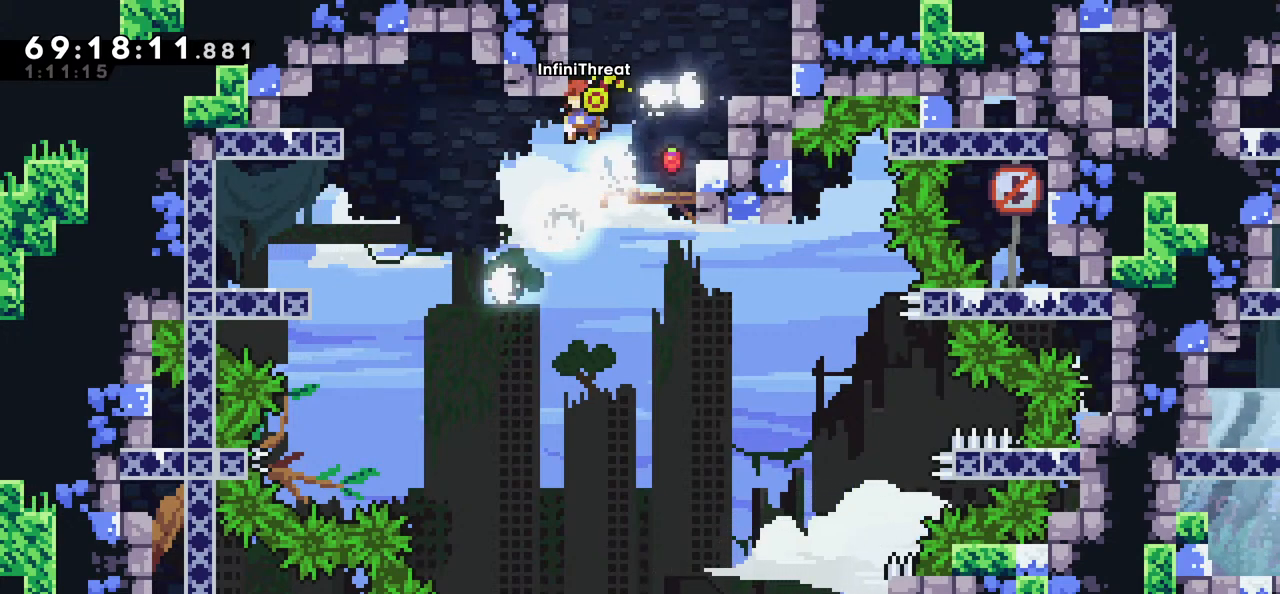
{"keys": ["down", "grab", "jump", "left"], "events": [[34, "down", "up"], [417, "down", "down"], [417, "jump", "down"], [417, "left", "down"]]}
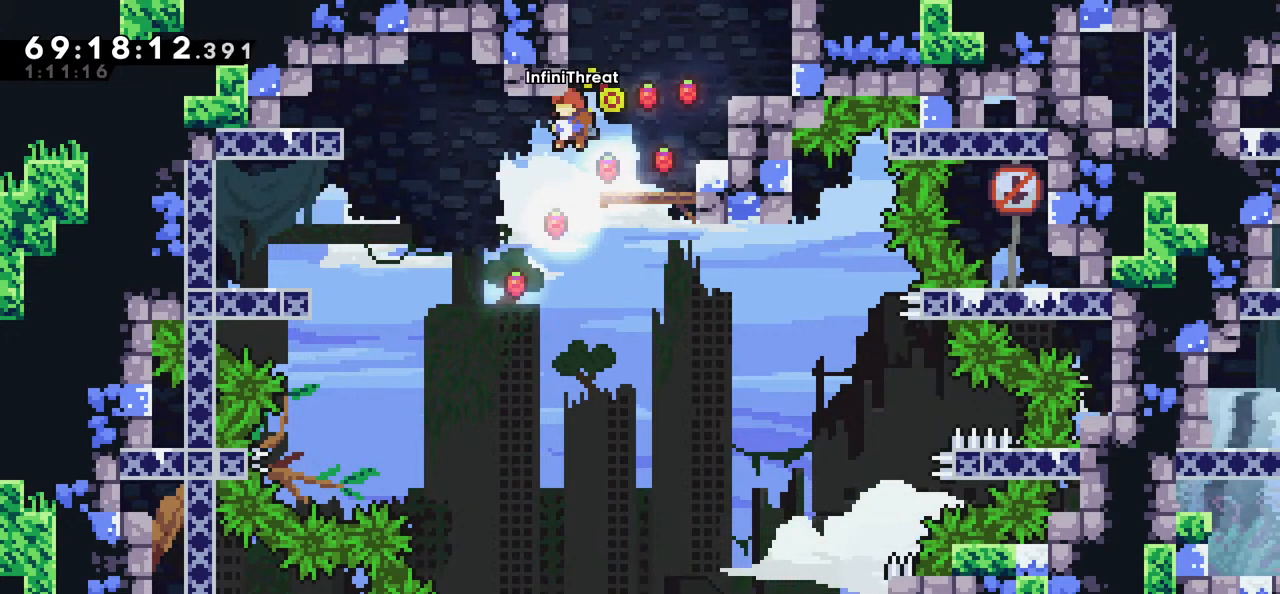
{"keys": ["dash", "right", "up"], "events": [[200, "down", "up"], [250, "grab", "up"], [250, "left", "up"], [300, "jump", "up"], [334, "dash", "down"], [334, "right", "down"], [334, "up", "down"]]}
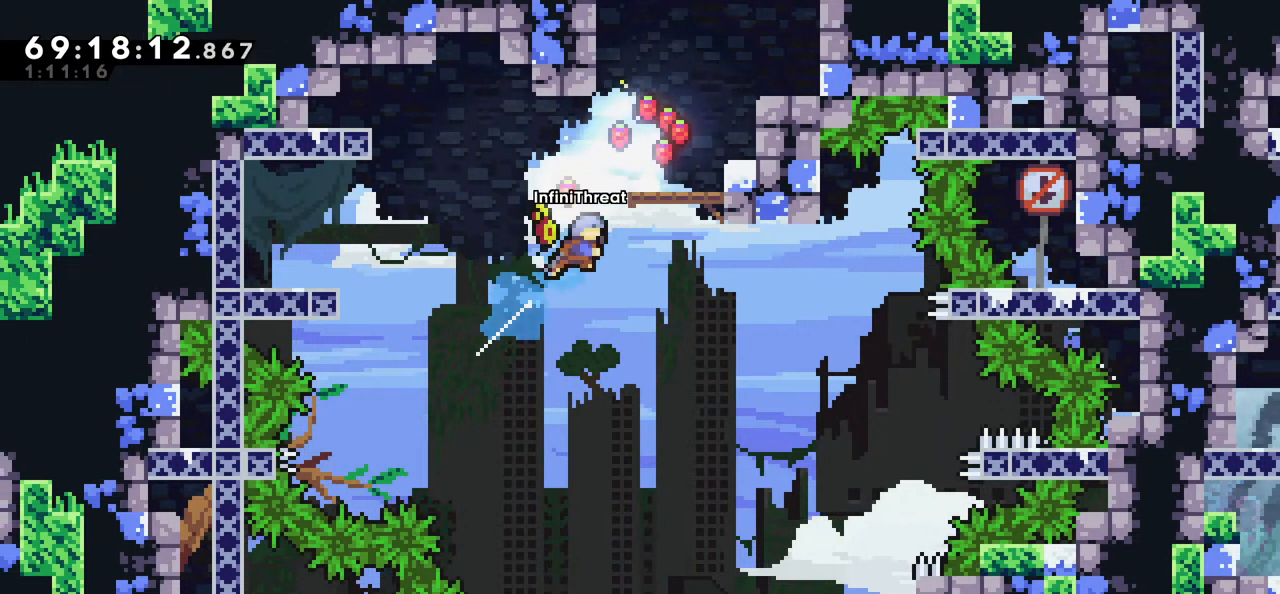
{"keys": [], "events": [[34, "grab", "down"], [84, "dash", "up"], [317, "grab", "up"], [317, "right", "up"], [317, "up", "up"]]}
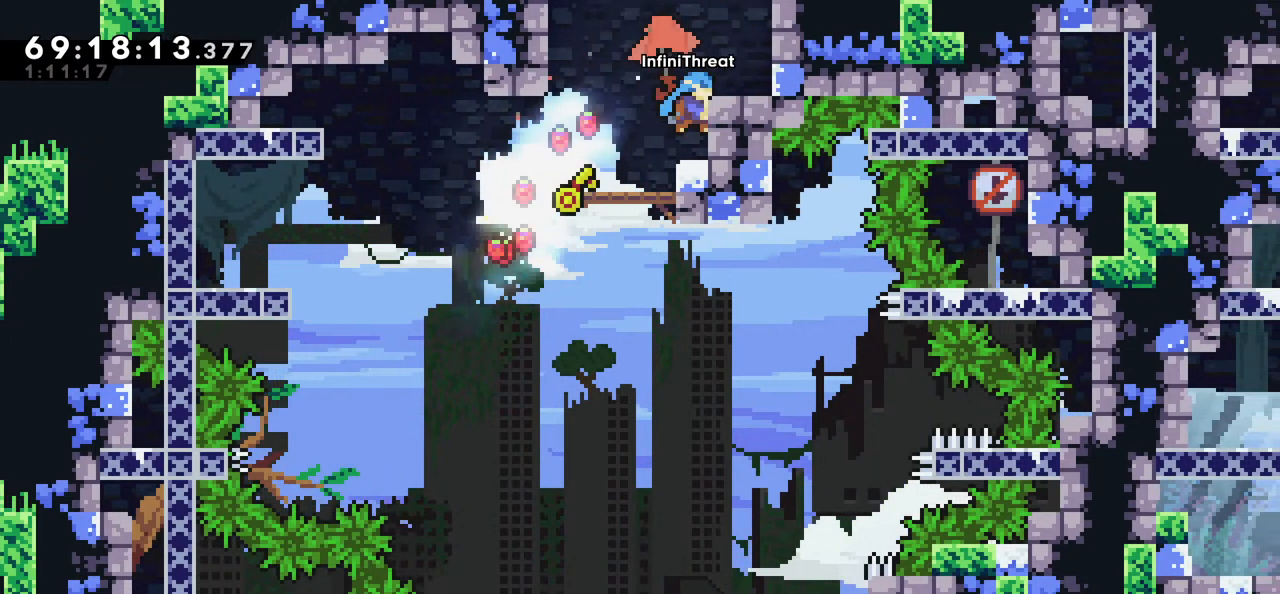
{"keys": ["jump", "left"], "events": [[84, "left", "down"], [284, "left", "up"], [467, "jump", "down"], [467, "left", "down"]]}
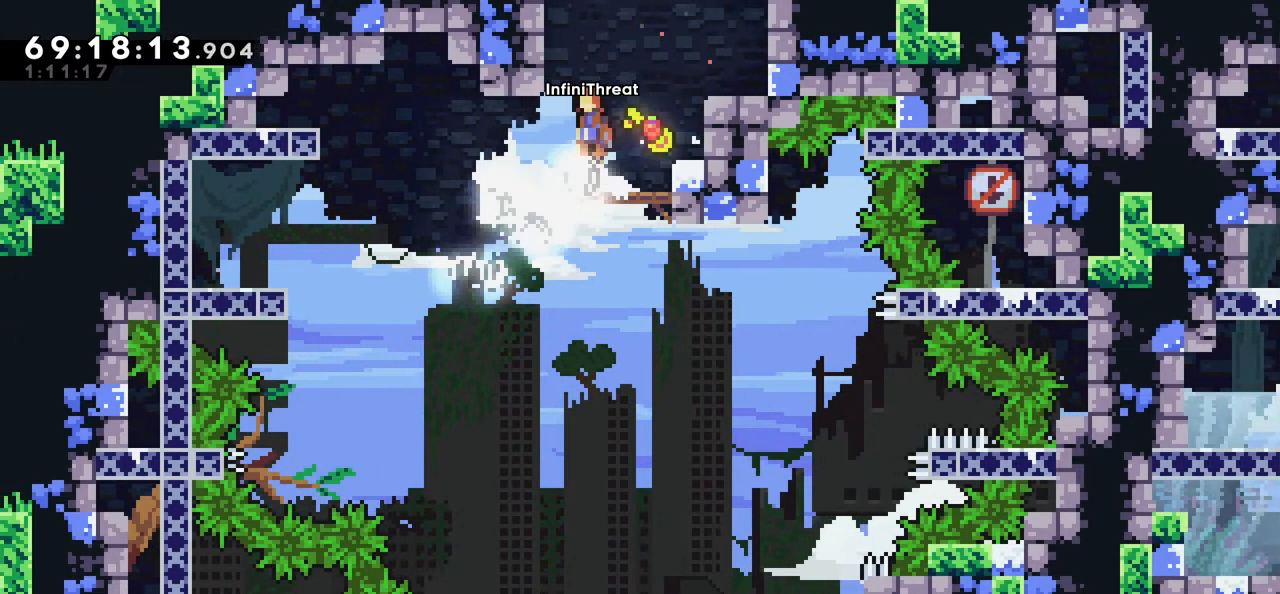
{"keys": ["grab"], "events": [[67, "jump", "up"], [150, "grab", "down"], [250, "left", "up"], [434, "down", "down"], [484, "down", "up"]]}
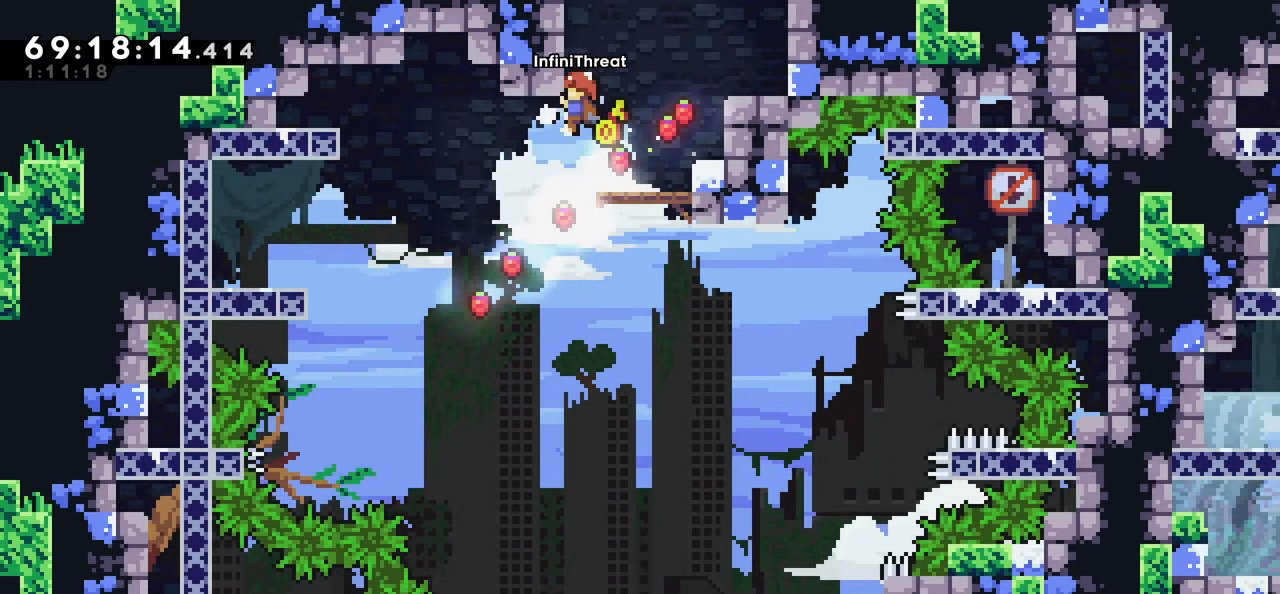
{"keys": ["down", "grab", "jump", "left"], "events": [[317, "down", "down"], [317, "left", "down"], [367, "jump", "down"]]}
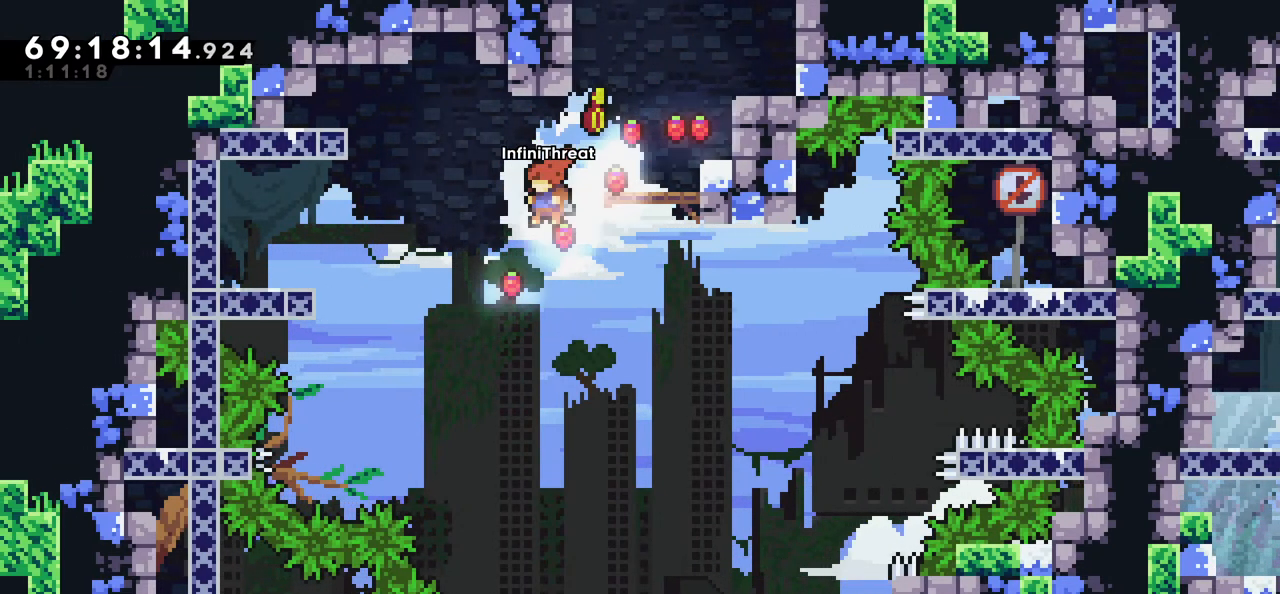
{"keys": ["dash", "grab", "right", "up"], "events": [[134, "down", "up"], [134, "left", "up"], [184, "grab", "up"], [184, "jump", "up"], [234, "right", "down"], [284, "dash", "down"], [284, "up", "down"], [467, "grab", "down"]]}
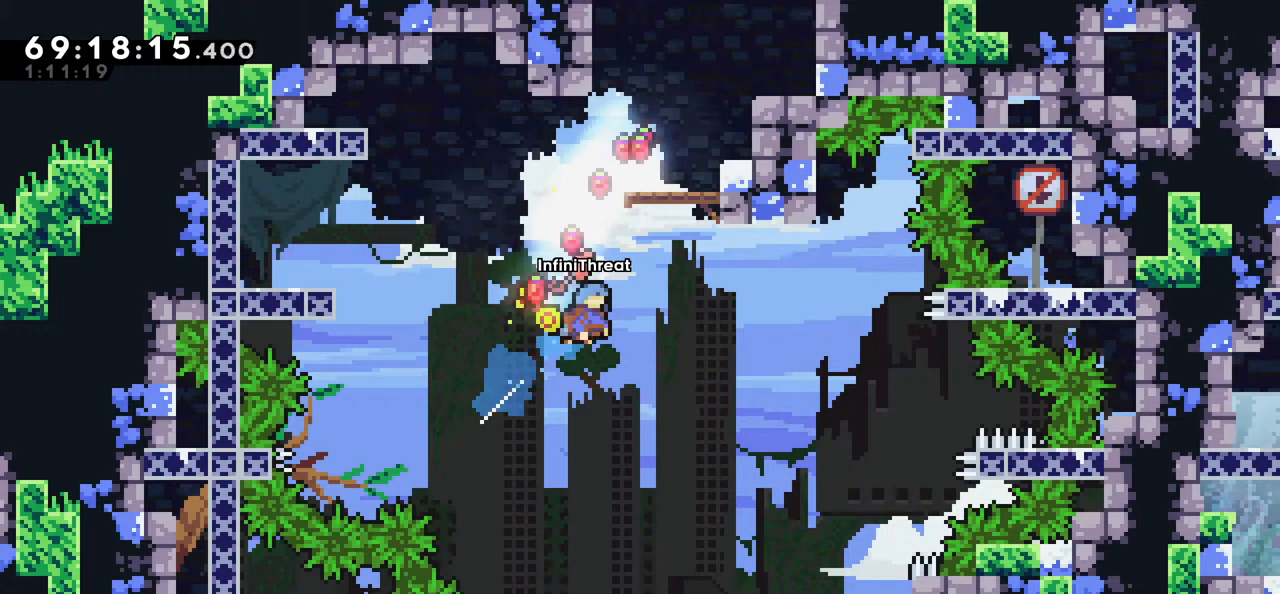
{"keys": [], "events": [[17, "dash", "up"], [350, "grab", "up"], [350, "right", "up"], [350, "up", "up"]]}
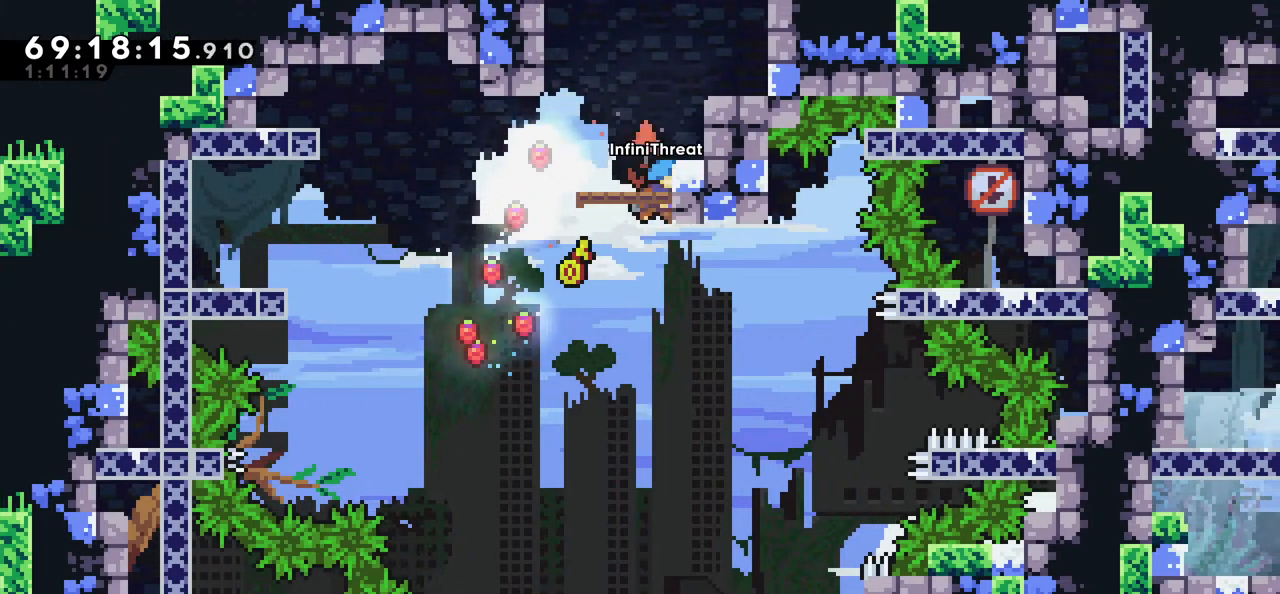
{"keys": ["grab", "up"], "events": [[117, "grab", "down"], [167, "up", "down"]]}
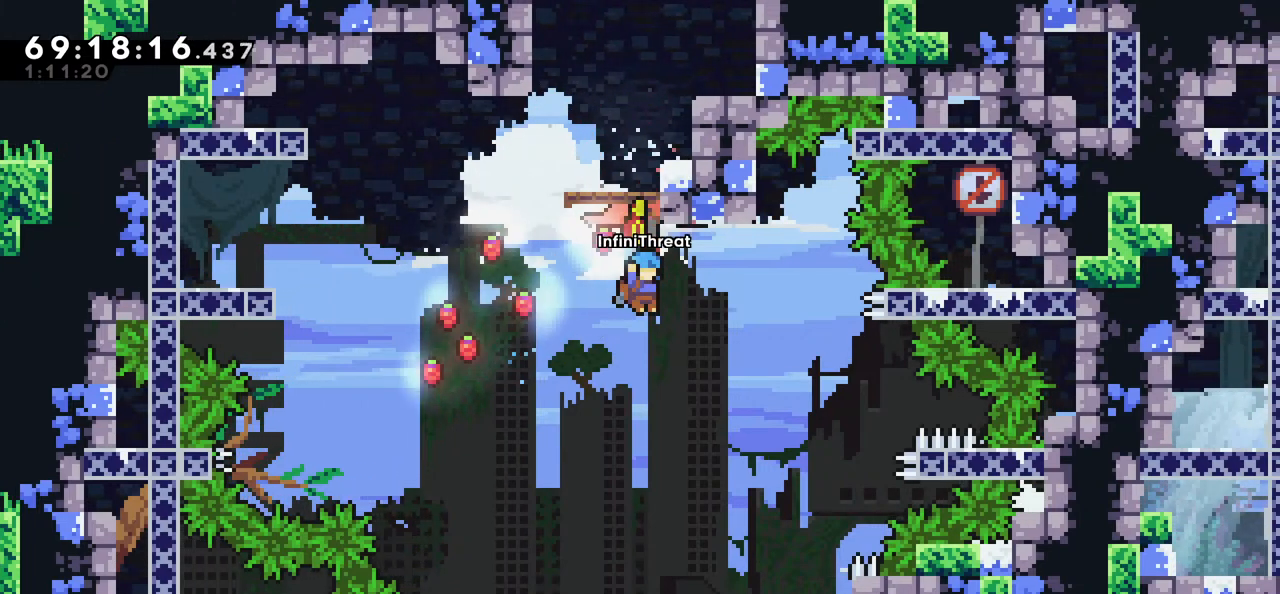
{"keys": ["right"], "events": [[367, "up", "up"], [417, "grab", "up"], [467, "right", "down"]]}
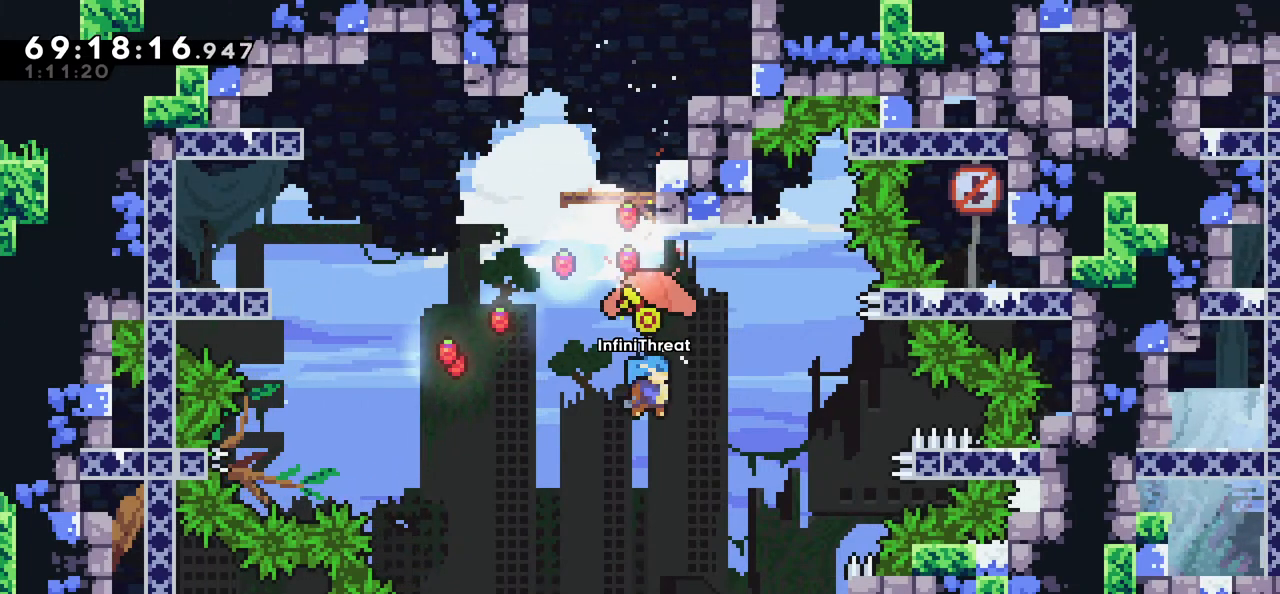
{"keys": ["right"], "events": [[250, "right", "up"], [334, "right", "down"]]}
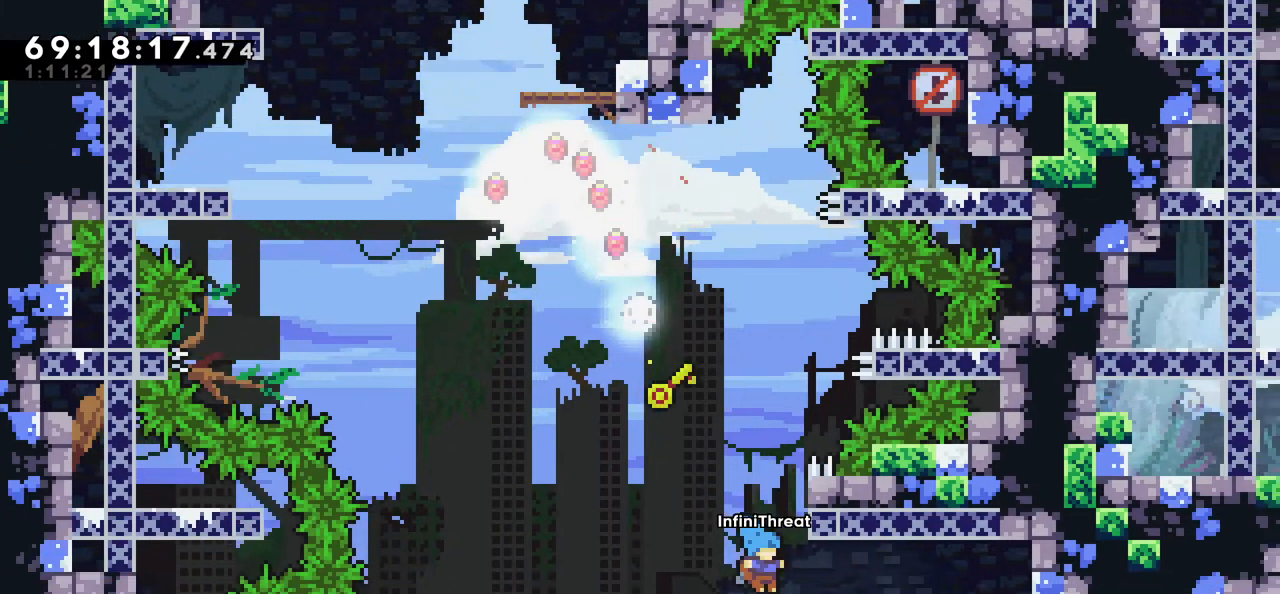
{"keys": ["left"], "events": [[267, "right", "up"], [500, "left", "down"]]}
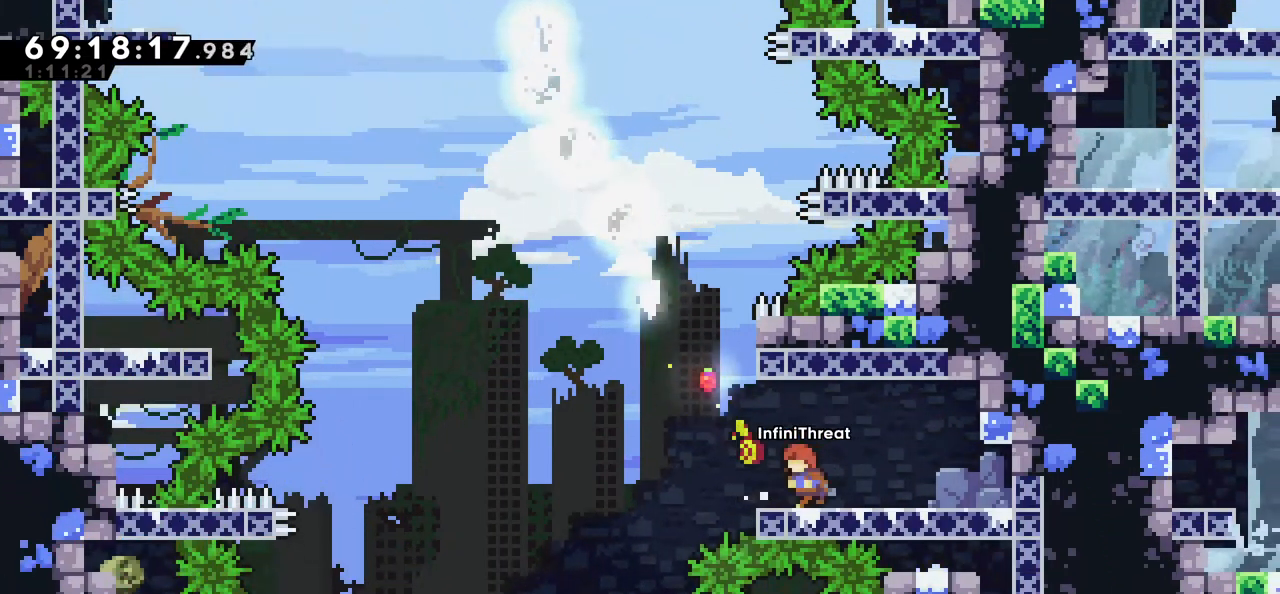
{"keys": ["jump", "left"], "events": [[84, "jump", "down"]]}
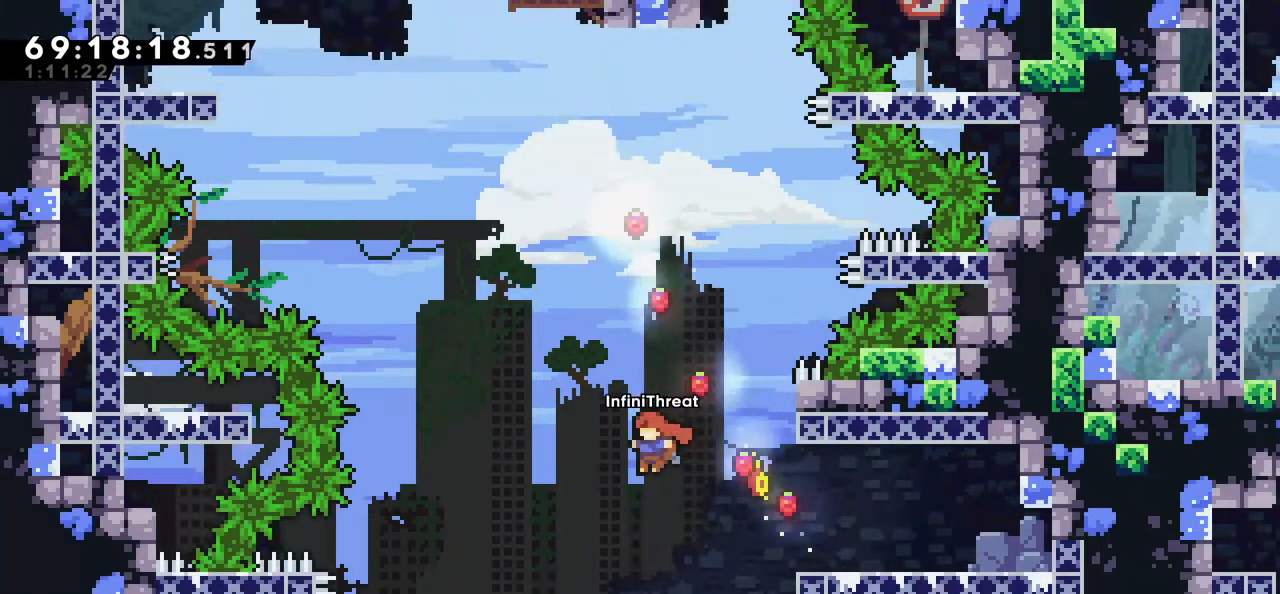
{"keys": ["grab", "left", "up"], "events": [[50, "dash", "down"], [50, "up", "down"], [100, "jump", "up"], [100, "left", "up"], [250, "grab", "down"], [334, "dash", "up"], [484, "left", "down"]]}
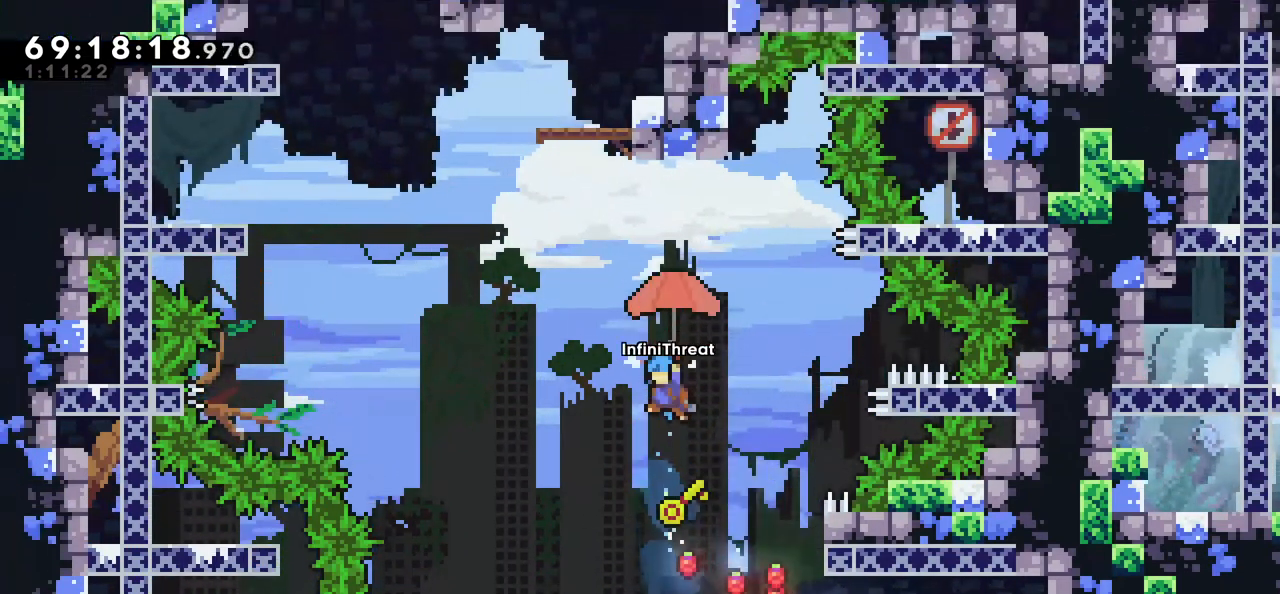
{"keys": ["grab", "right", "up"], "events": [[350, "left", "up"], [400, "right", "down"]]}
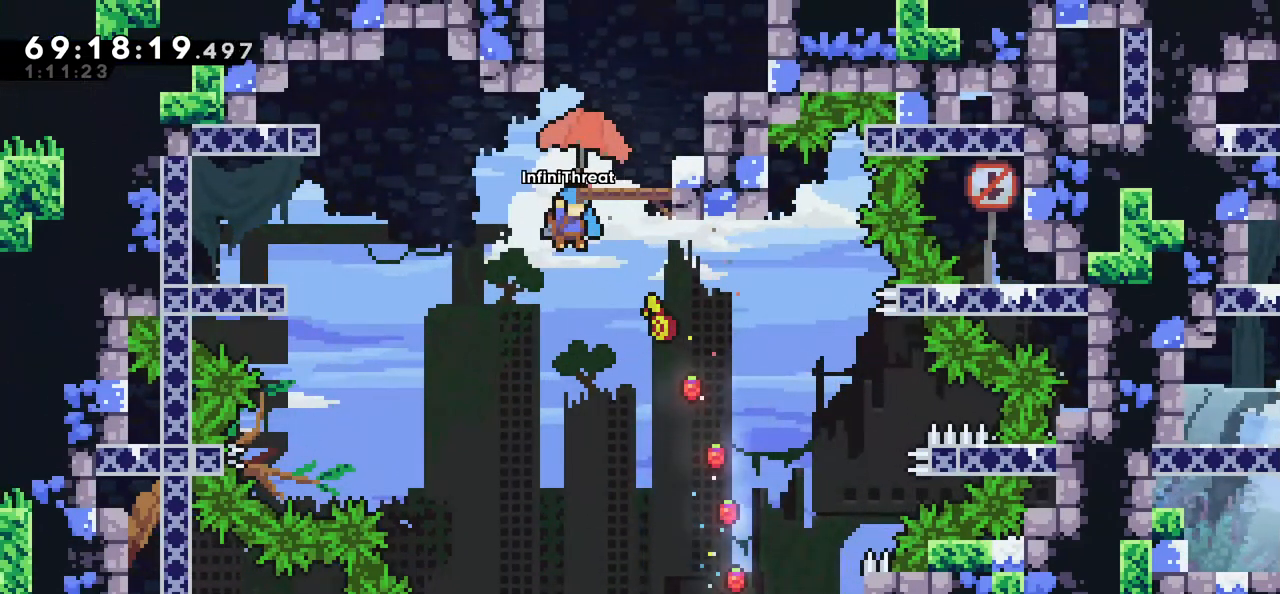
{"keys": ["grab", "right", "up"], "events": []}
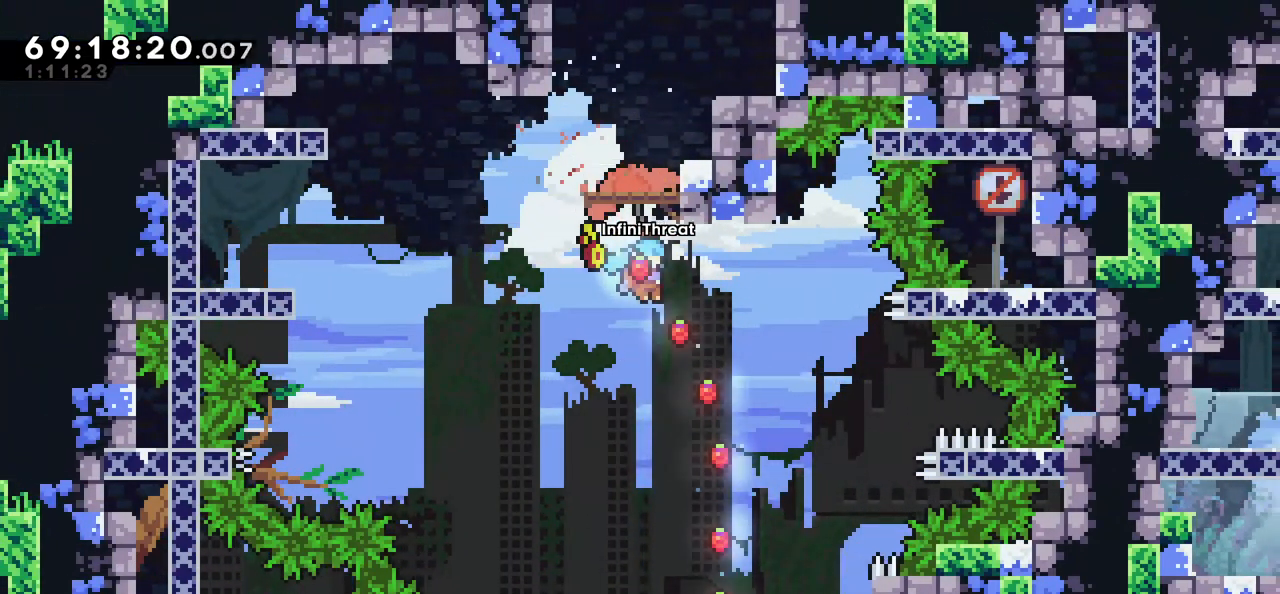
{"keys": [], "events": [[67, "grab", "up"], [250, "right", "up"], [250, "up", "up"], [384, "right", "down"], [500, "right", "up"]]}
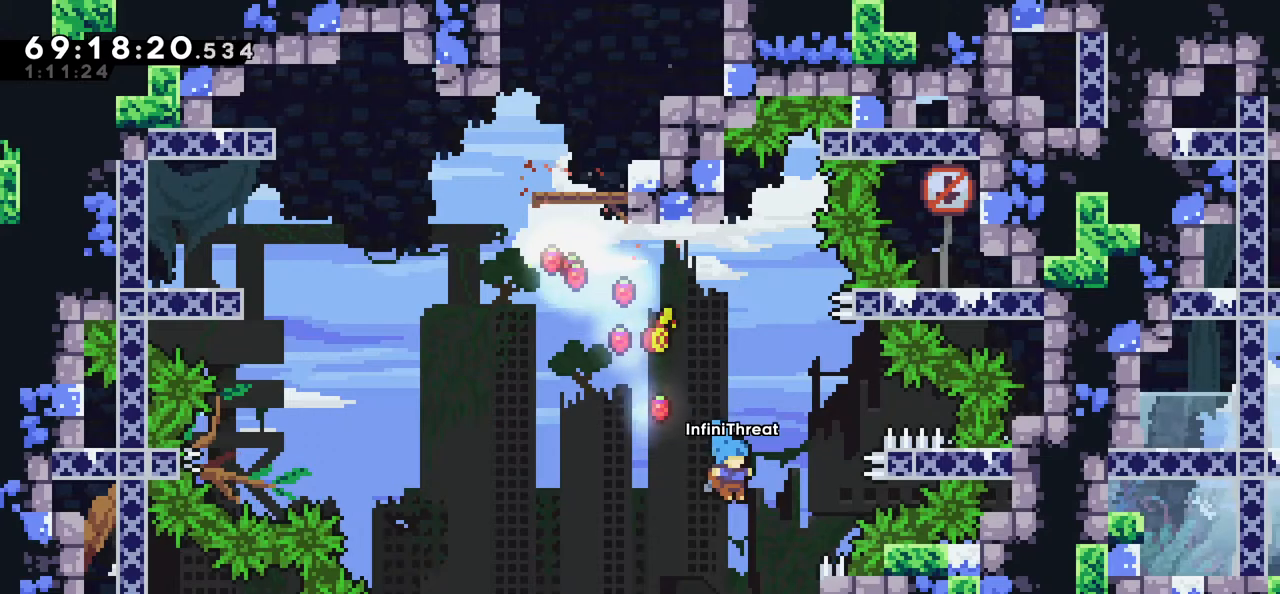
{"keys": [], "events": [[67, "right", "down"], [450, "right", "up"]]}
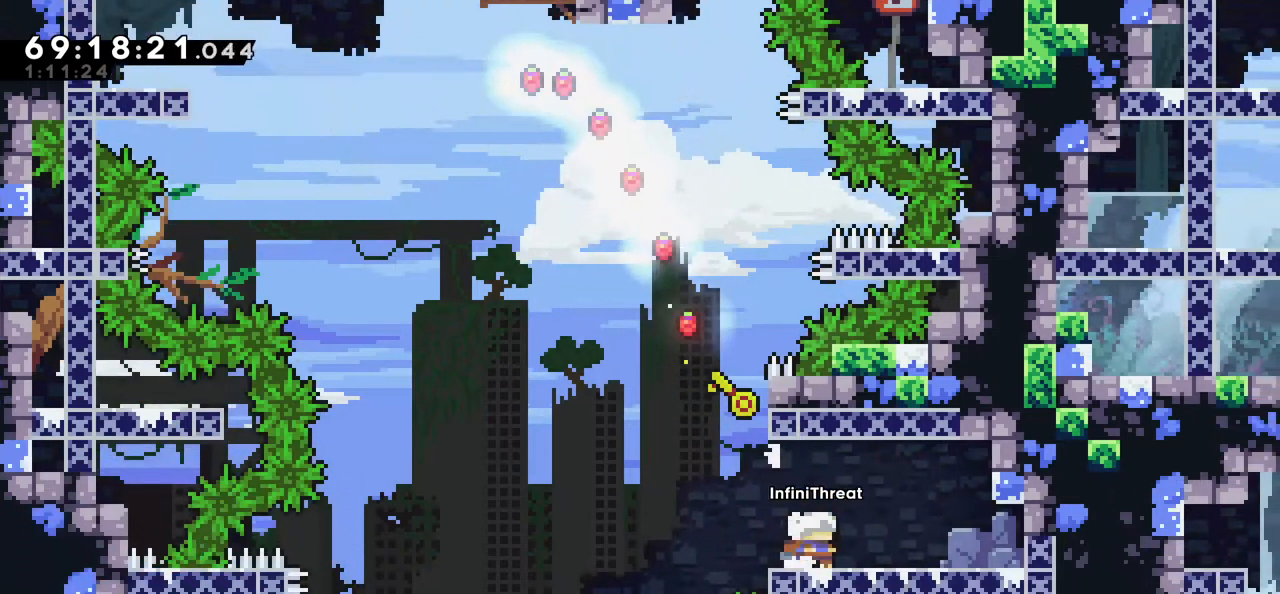
{"keys": ["jump", "left"], "events": [[134, "left", "down"], [367, "jump", "down"]]}
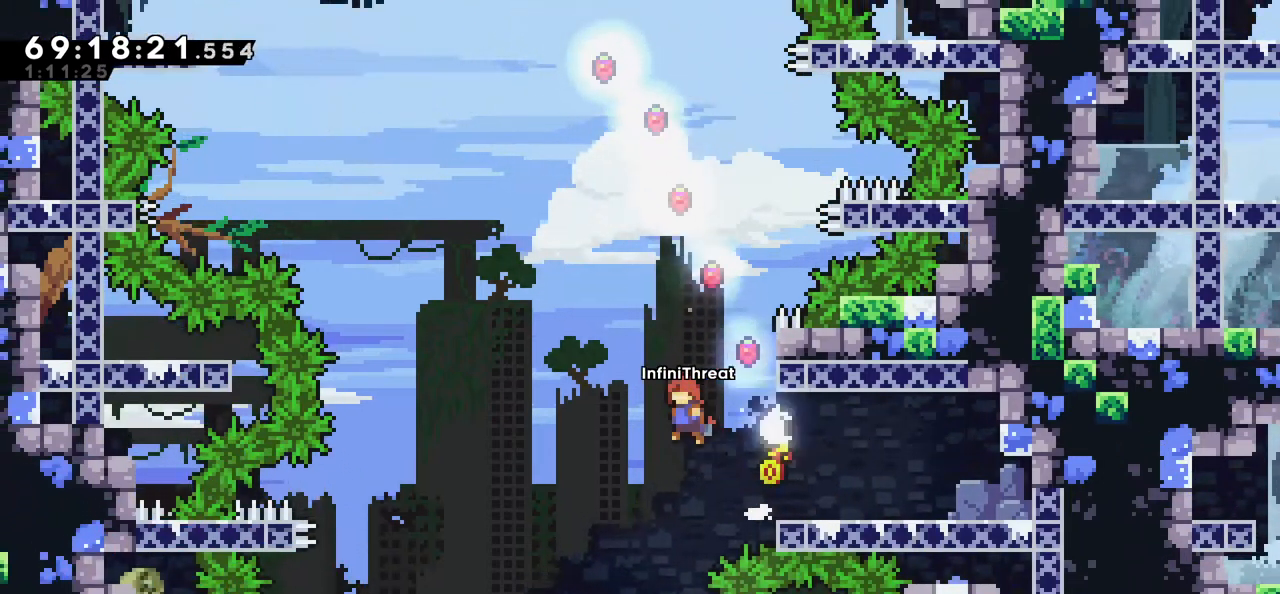
{"keys": ["dash", "up"], "events": [[250, "left", "up"], [250, "up", "down"], [300, "dash", "down"], [300, "jump", "up"]]}